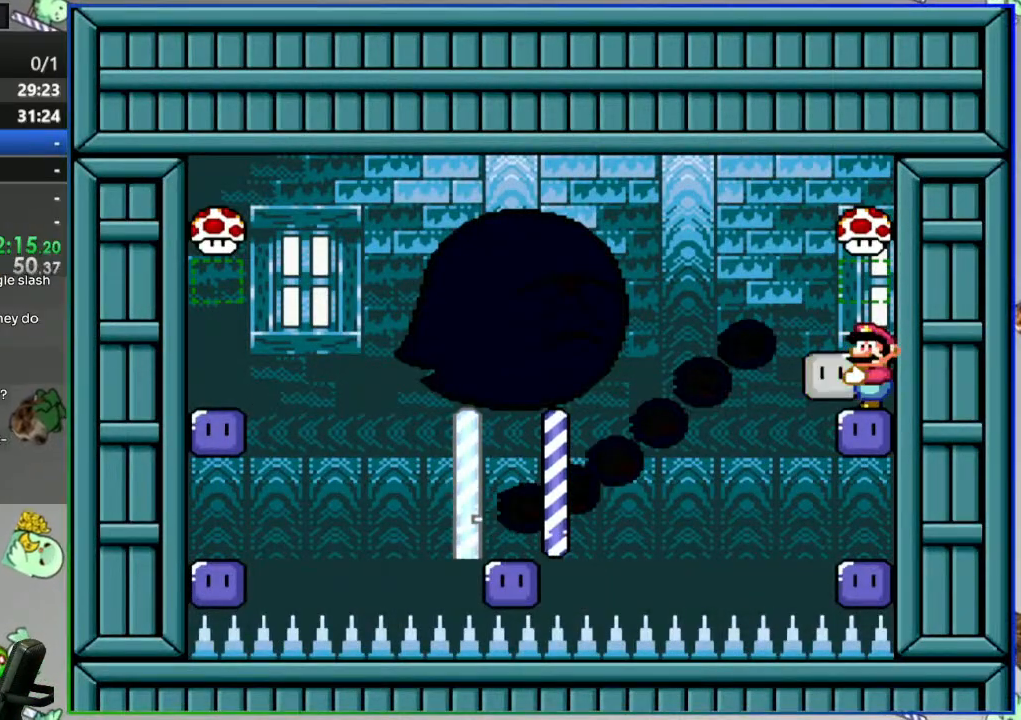
Gameplay with a controller (Nintendo layout); each line is a JSON object with the inputs held at the frame after it. "events" lists button and stick changes between this image and that frame as [ms after this image, input, new state], when the widget could be followed in between. Not read: L3 R3 START.
{"buttons": ["Y", "DPAD_DOWN"], "events": []}
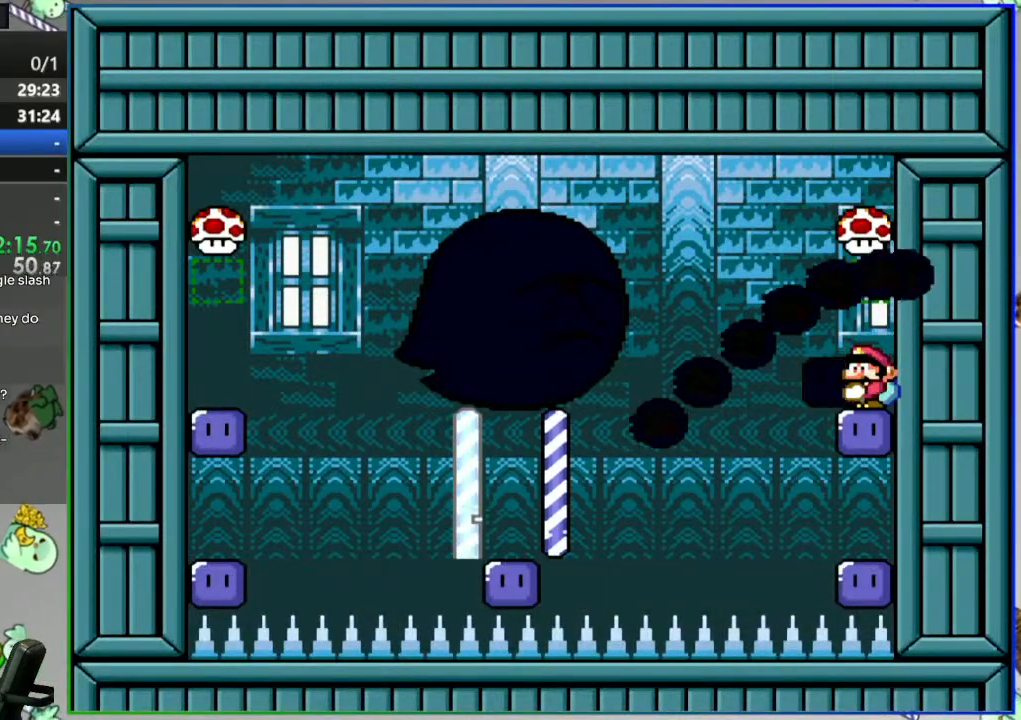
{"buttons": ["Y", "DPAD_LEFT"], "events": [[467, "DPAD_LEFT", "down"], [483, "DPAD_DOWN", "up"]]}
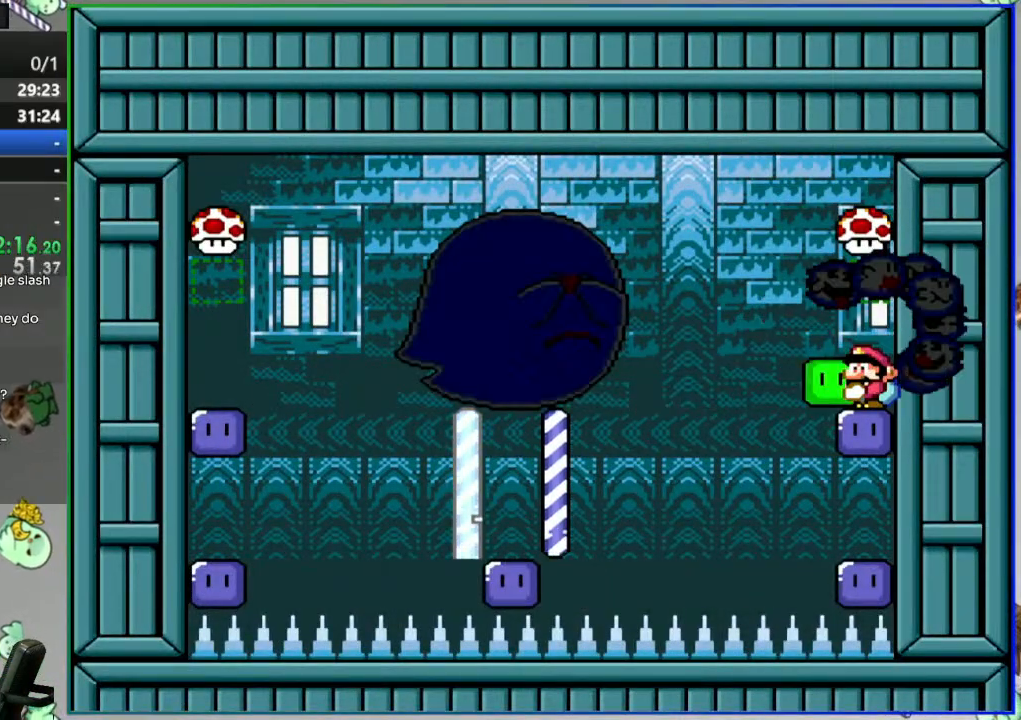
{"buttons": ["Y"]}
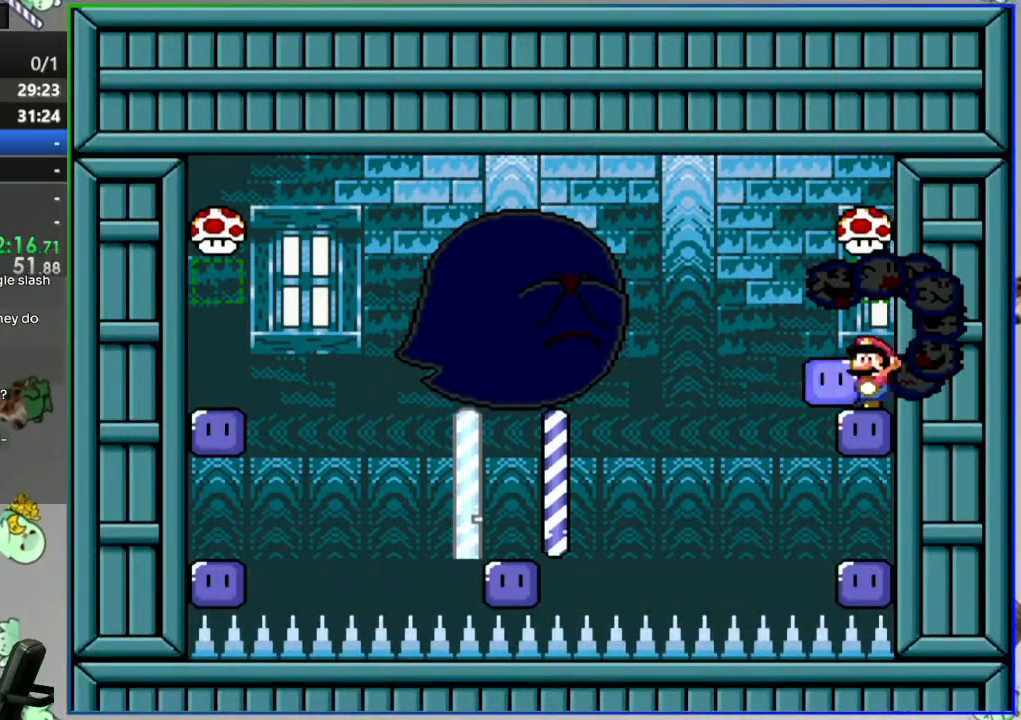
{"buttons": ["B", "Y", "DPAD_LEFT"], "events": [[333, "DPAD_LEFT", "down"], [500, "B", "down"]]}
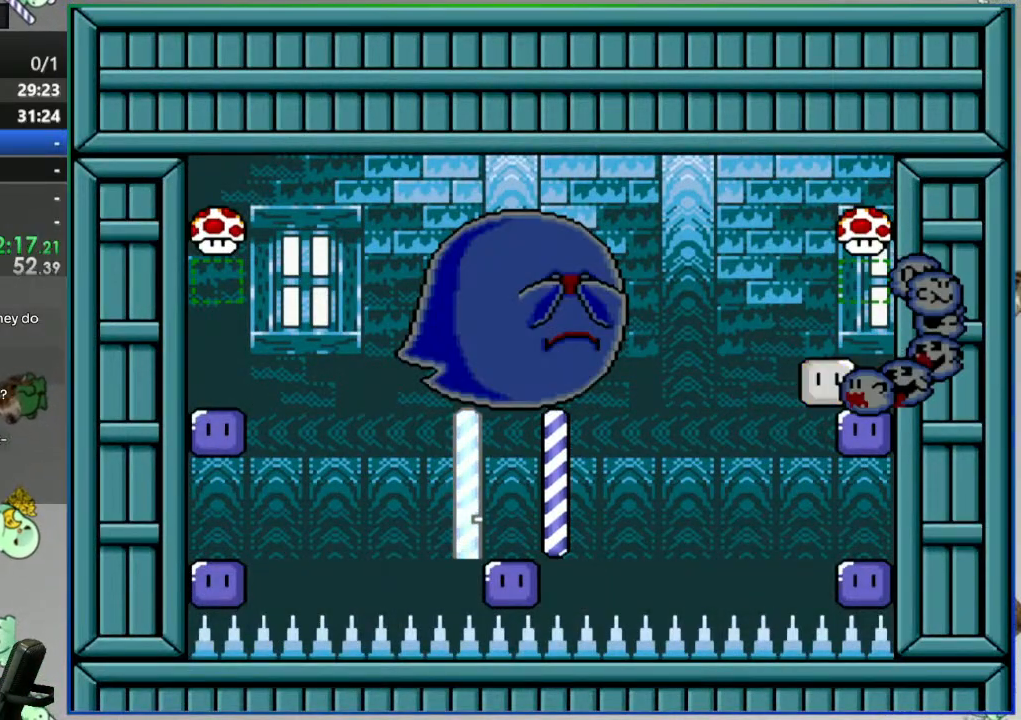
{"buttons": ["B", "Y", "DPAD_LEFT"], "events": []}
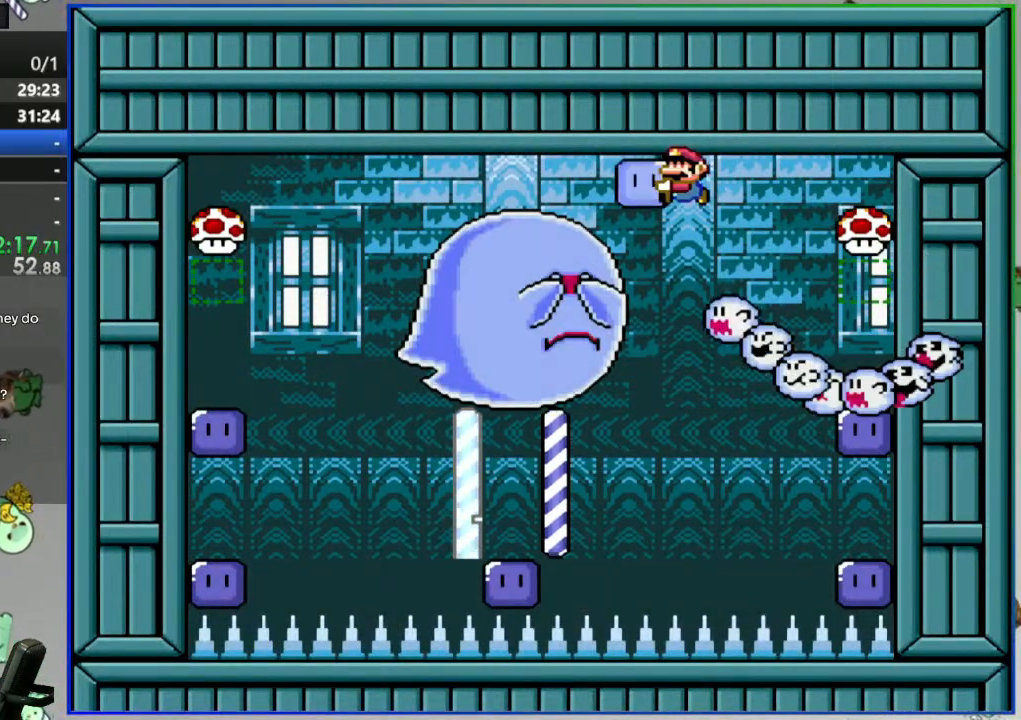
{"buttons": ["Y"]}
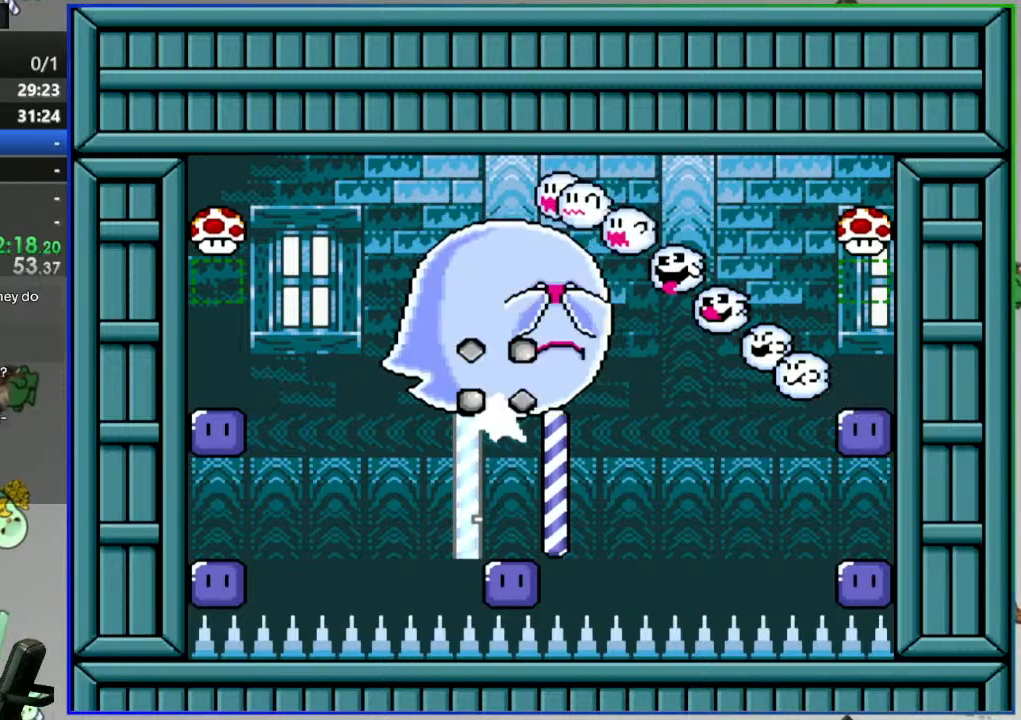
{"buttons": ["B", "Y", "DPAD_RIGHT"], "events": [[67, "DPAD_RIGHT", "down"], [233, "B", "down"]]}
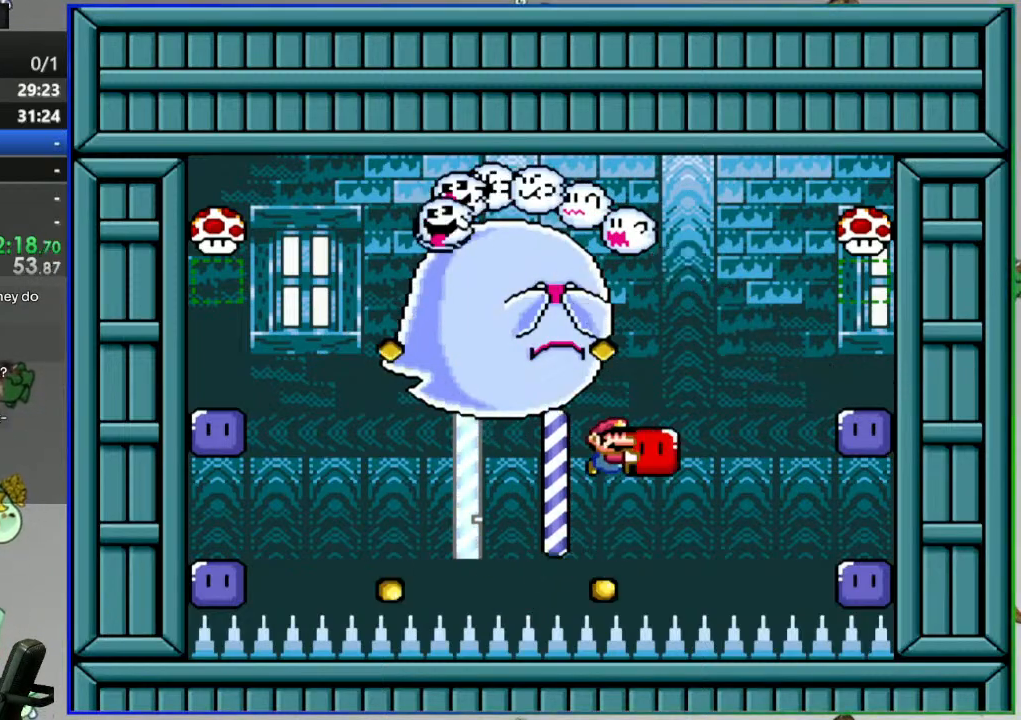
{"buttons": ["B", "Y", "DPAD_LEFT"], "events": [[317, "B", "up"], [400, "B", "down"], [417, "DPAD_RIGHT", "up"], [450, "DPAD_LEFT", "down"]]}
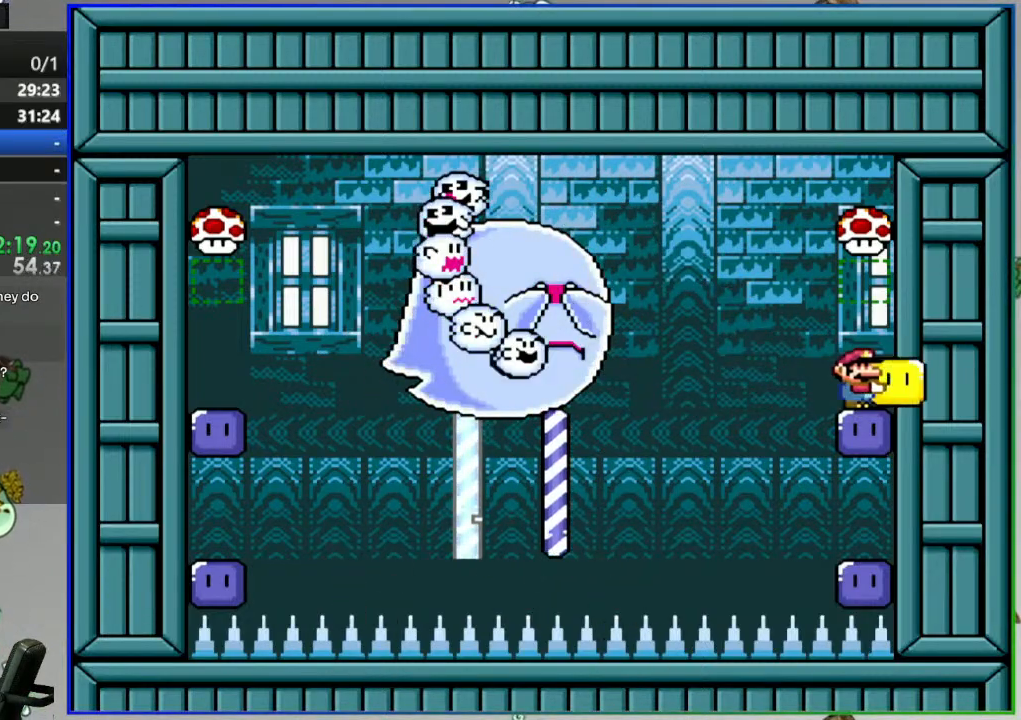
{"buttons": ["Y"], "events": [[50, "DPAD_LEFT", "up"], [67, "B", "up"], [167, "DPAD_RIGHT", "down"], [283, "DPAD_RIGHT", "up"]]}
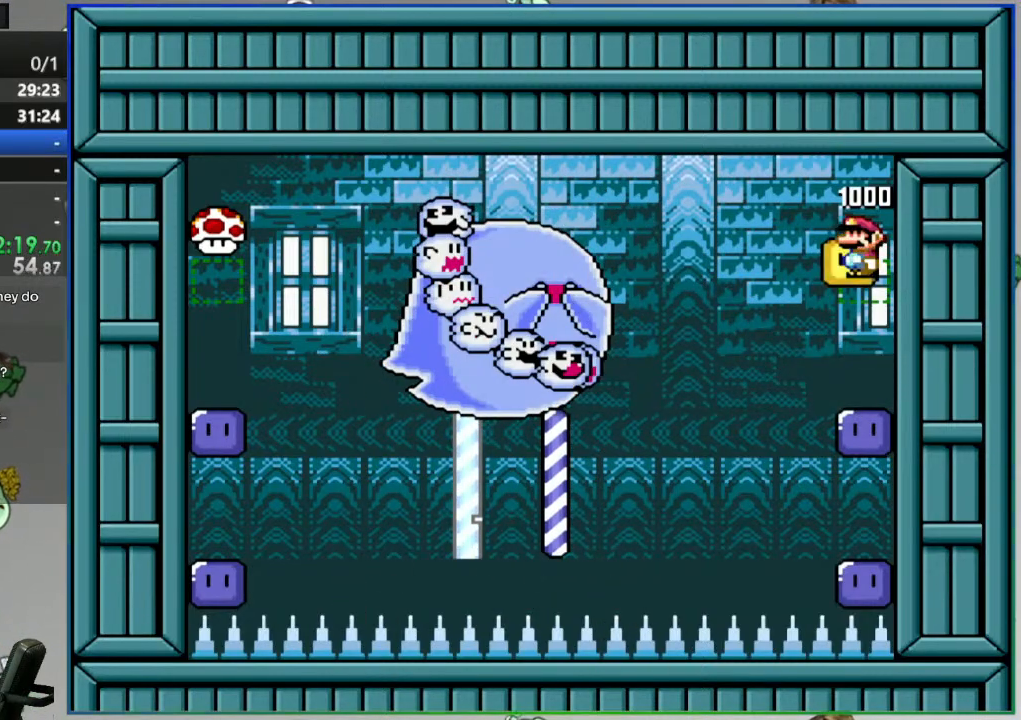
{"buttons": ["Y", "DPAD_LEFT"], "events": [[467, "DPAD_LEFT", "down"]]}
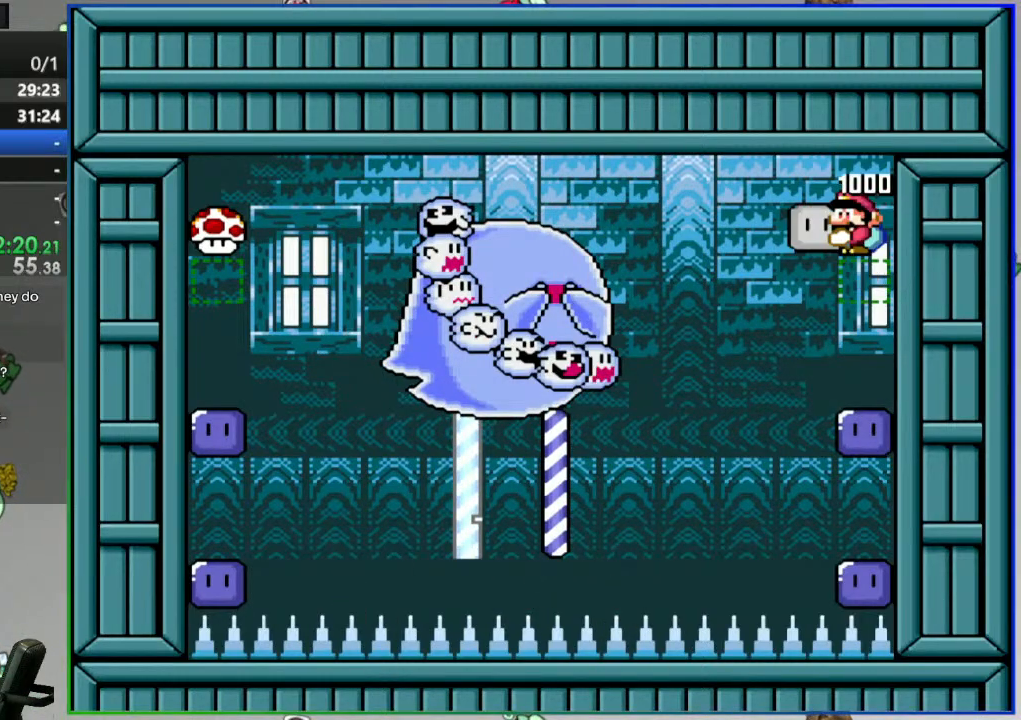
{"buttons": ["B", "Y", "DPAD_RIGHT"], "events": [[67, "B", "down"], [117, "DPAD_LEFT", "up"], [150, "DPAD_RIGHT", "down"]]}
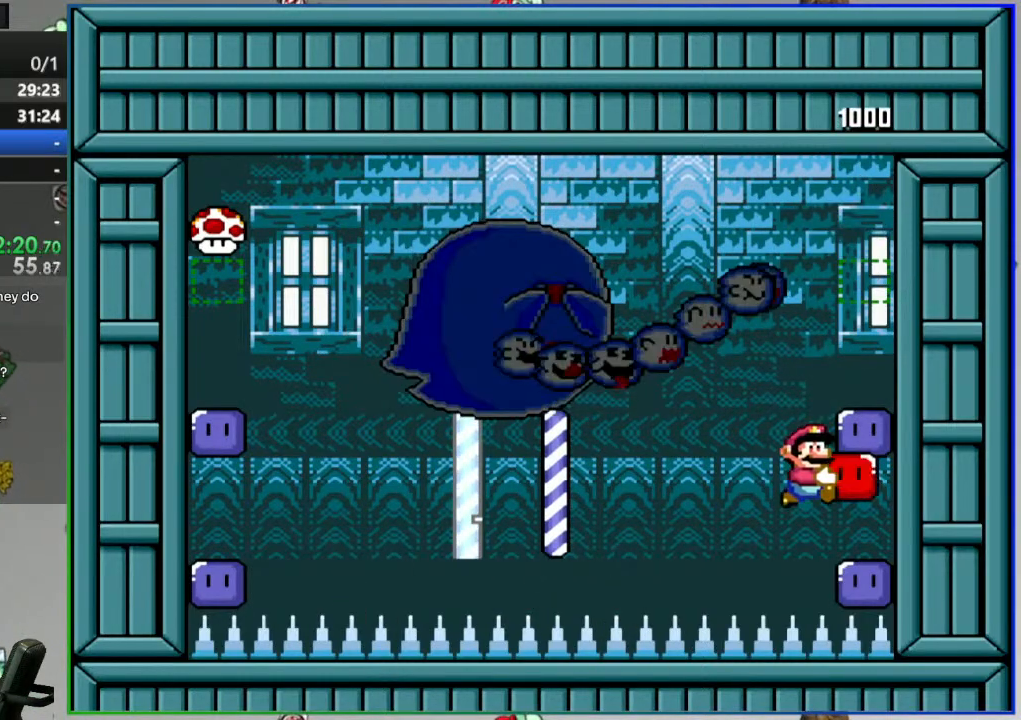
{"buttons": ["Y"], "events": [[183, "B", "up"], [200, "DPAD_RIGHT", "up"], [367, "DPAD_LEFT", "down"], [500, "DPAD_LEFT", "up"]]}
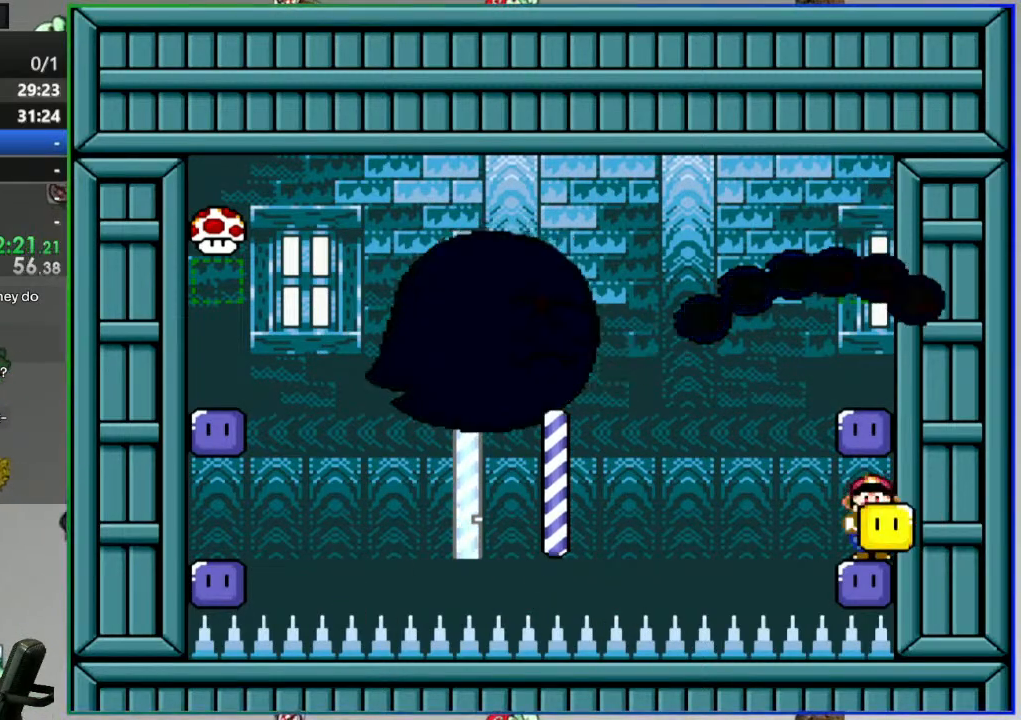
{"buttons": ["B", "Y", "DPAD_LEFT"], "events": [[117, "DPAD_RIGHT", "down"], [217, "DPAD_RIGHT", "up"], [300, "DPAD_LEFT", "down"], [450, "B", "down"]]}
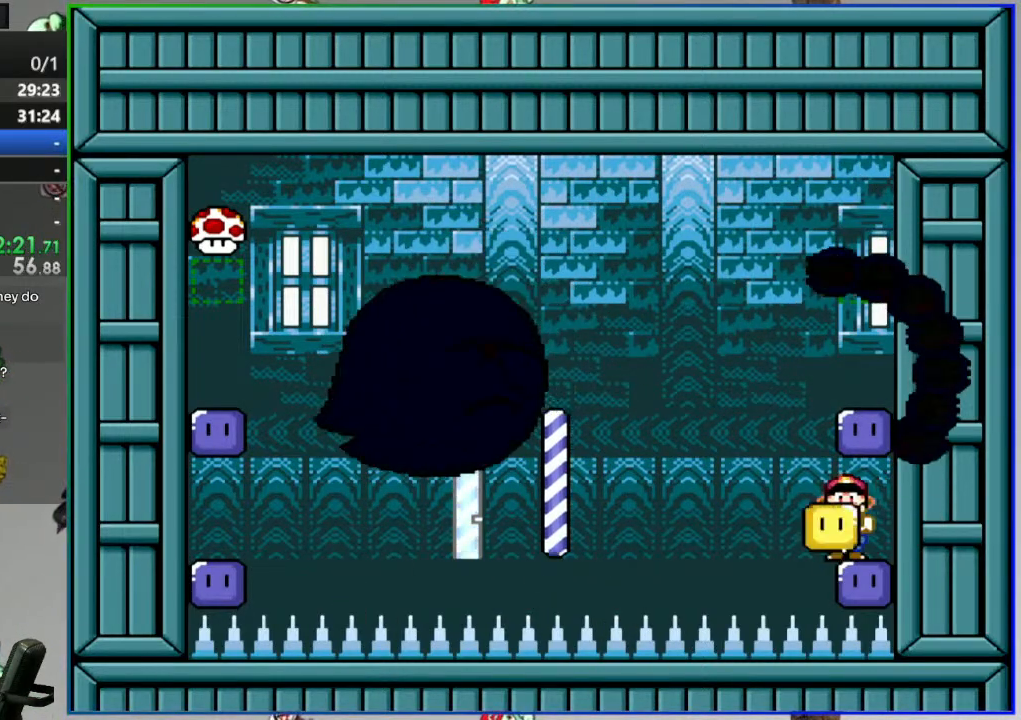
{"buttons": ["B", "Y", "DPAD_RIGHT"], "events": [[133, "DPAD_LEFT", "up"], [150, "DPAD_RIGHT", "down"]]}
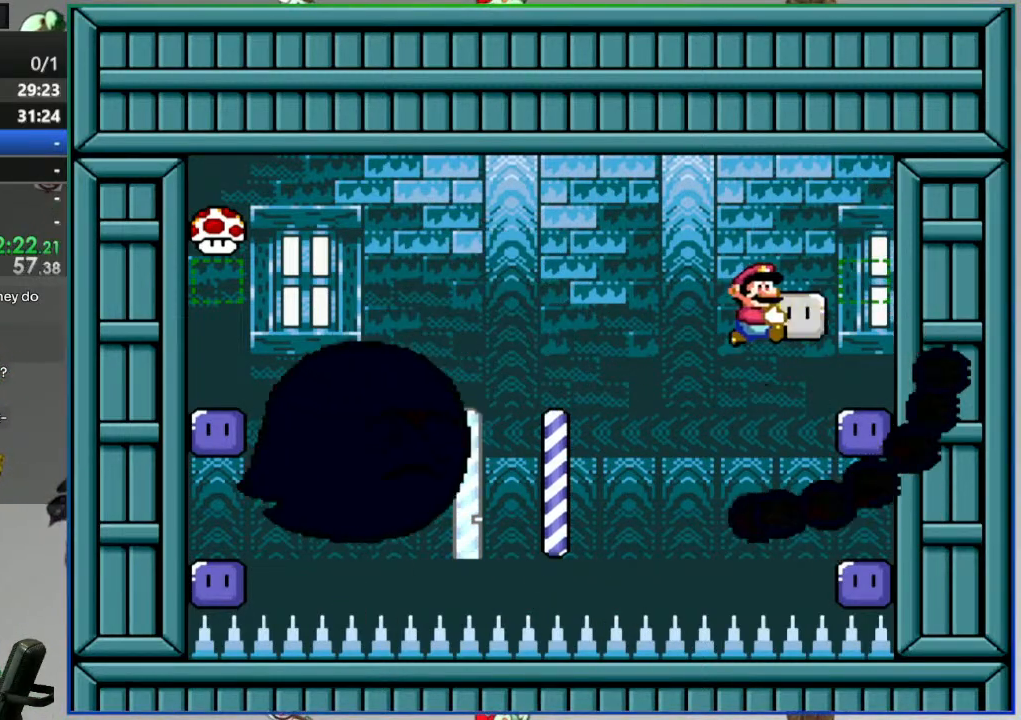
{"buttons": ["Y", "DPAD_LEFT"], "events": [[117, "B", "up"], [150, "DPAD_RIGHT", "up"], [450, "DPAD_LEFT", "down"]]}
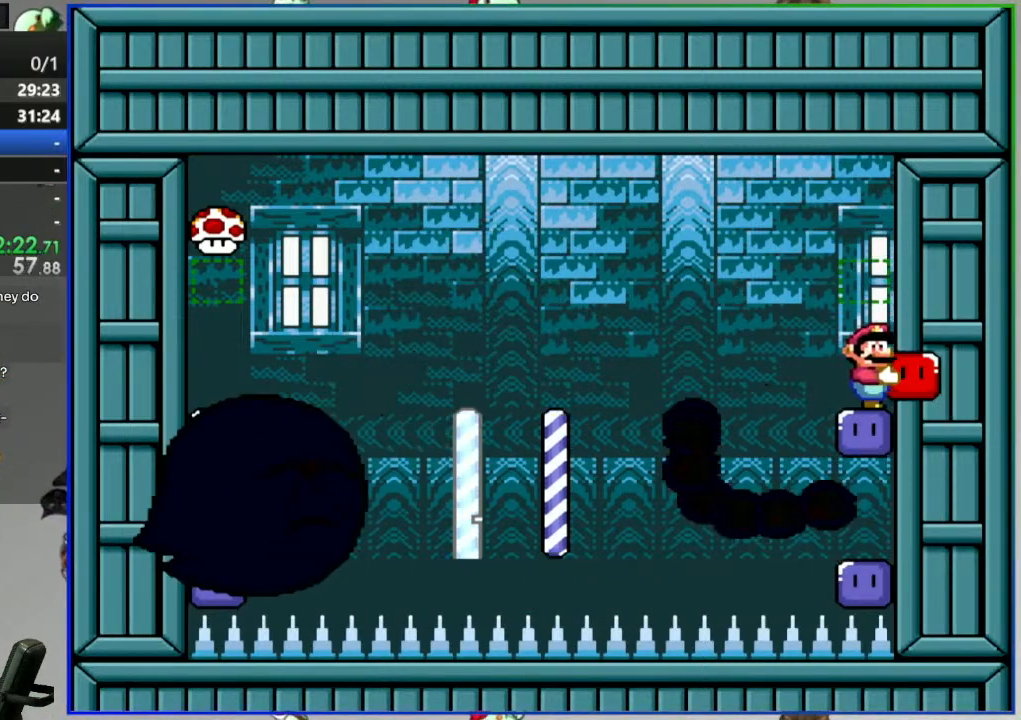
{"buttons": ["Y"], "events": [[33, "DPAD_LEFT", "up"]]}